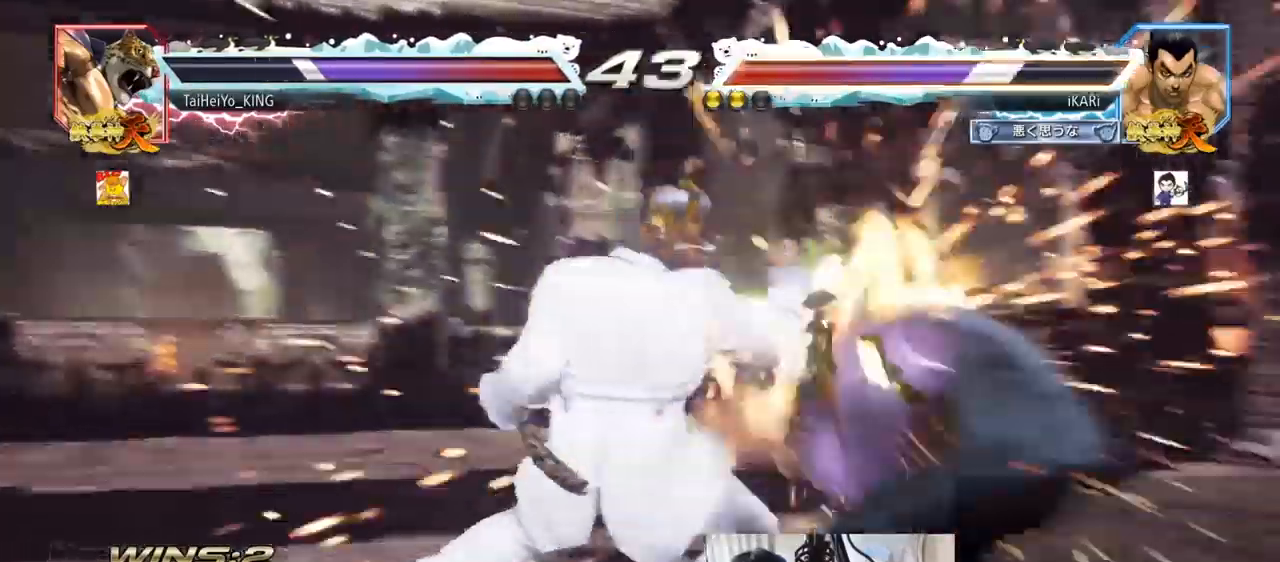
Gameplay with a controller (arcade stick); each line is a JSON object with the inputs held at the frame after it. "events" lists button and stick changes between this image and that frame as [ms after this image, input, new state], when the widget could be followed in between. Not read: L3 R3.
{"buttons": [], "left_stick": "center", "events": [[17, "left_stick", "center"], [117, "left_stick", "left"], [184, "left_stick", "down"], [234, "left_stick", "center"]]}
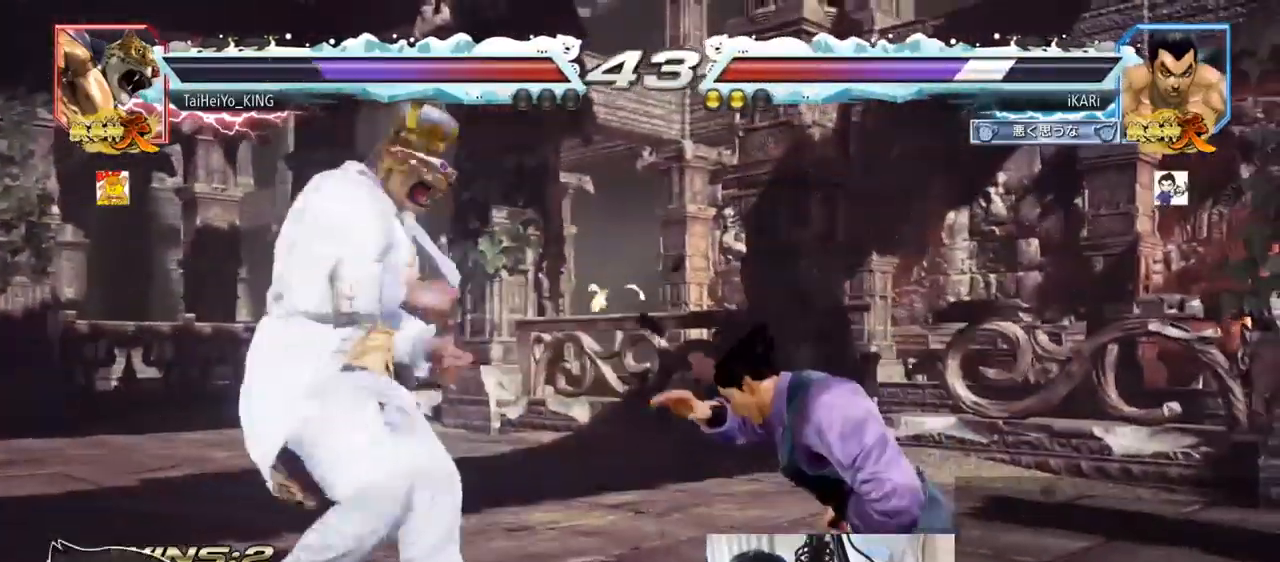
{"buttons": [], "left_stick": "center", "events": []}
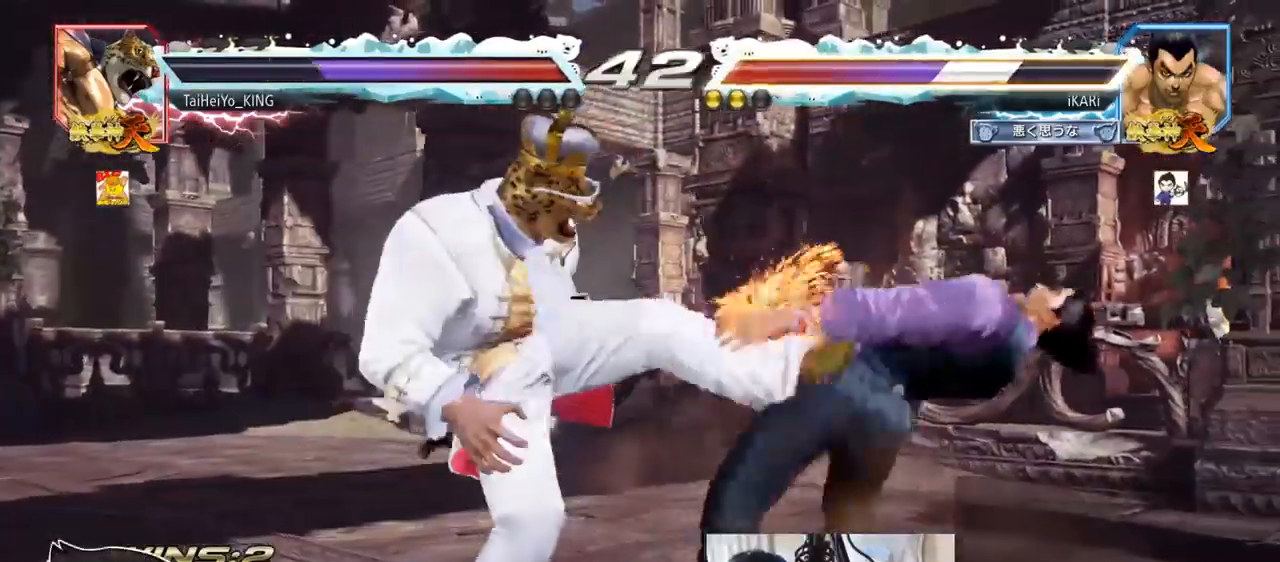
{"buttons": [], "left_stick": "center", "events": []}
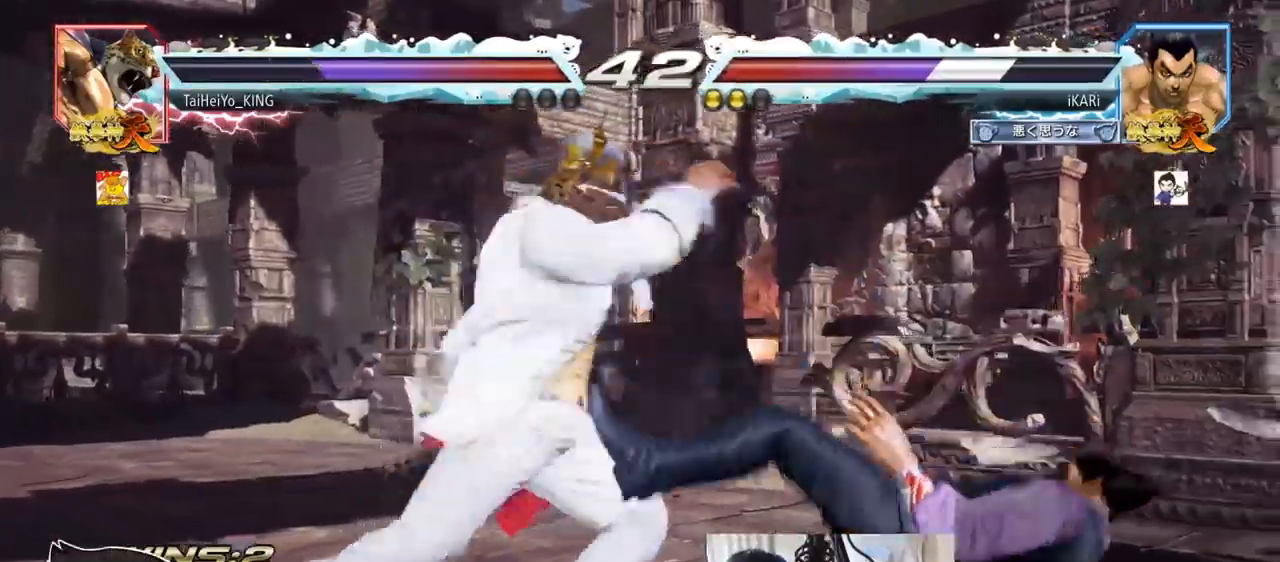
{"buttons": [], "left_stick": "center", "events": []}
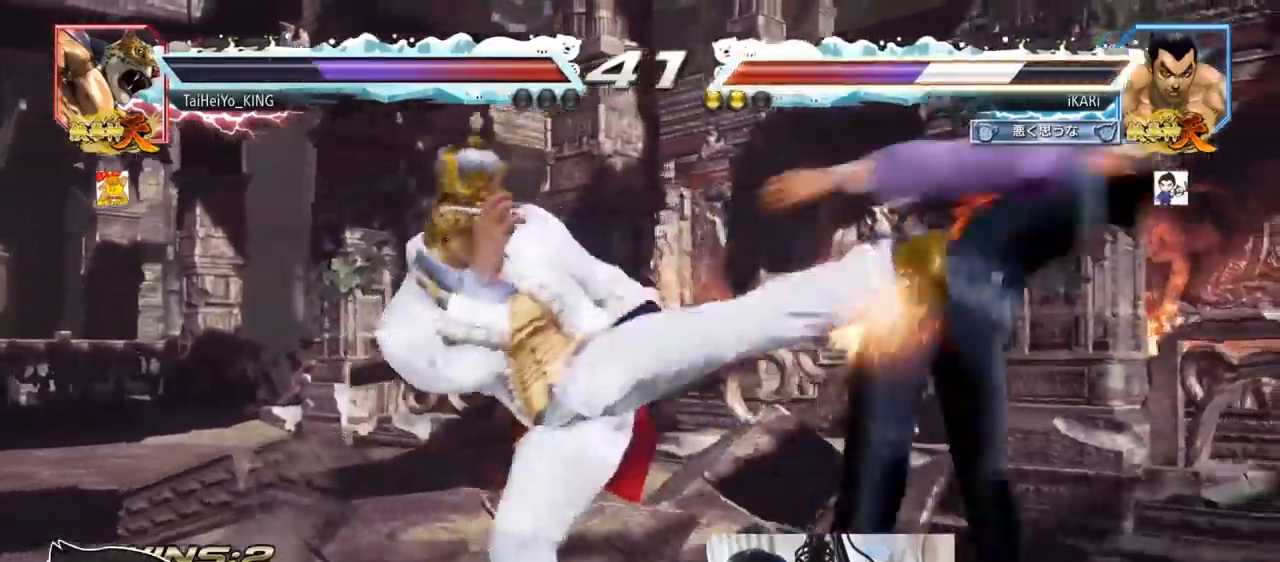
{"buttons": [], "left_stick": "center", "events": []}
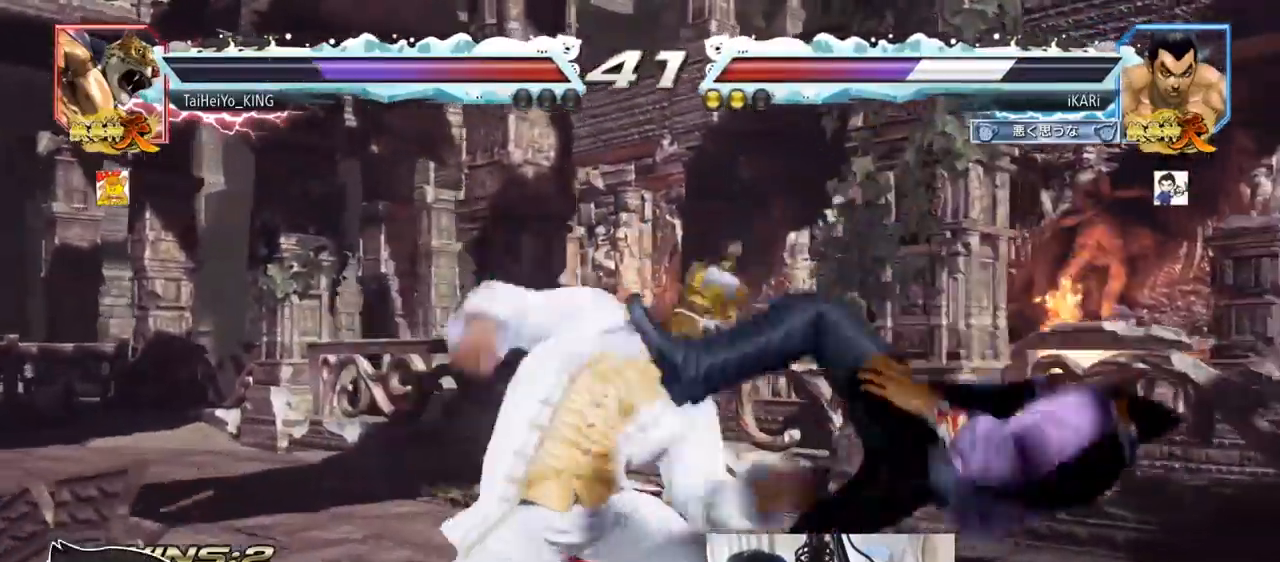
{"buttons": [], "left_stick": "center", "events": []}
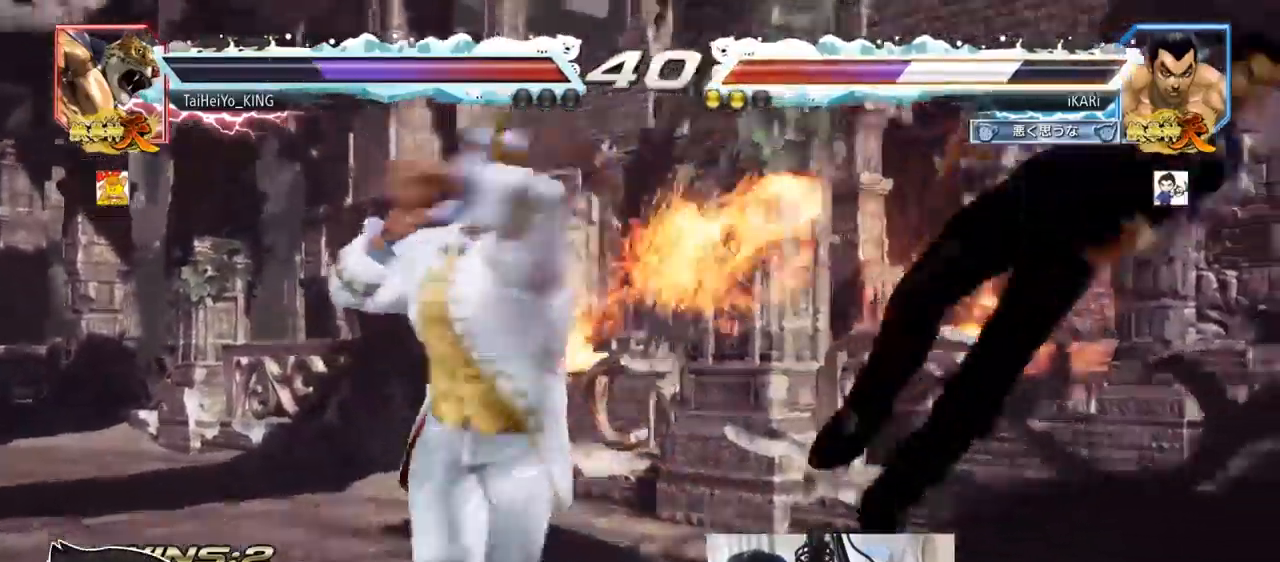
{"buttons": [], "left_stick": "center", "events": []}
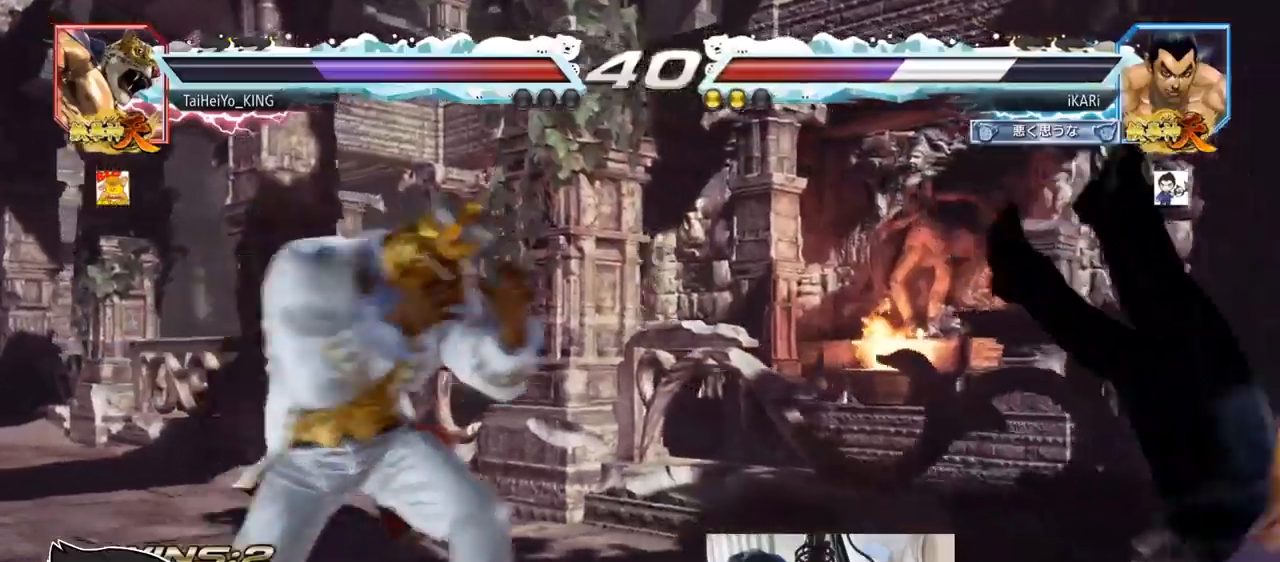
{"buttons": ["SQUARE", "TRIANGLE"], "left_stick": "center", "events": [[217, "TRIANGLE", "down"], [267, "SQUARE", "down"], [283, "TRIANGLE", "up"], [317, "TRIANGLE", "down"], [367, "TRIANGLE", "up"], [417, "TRIANGLE", "down"]]}
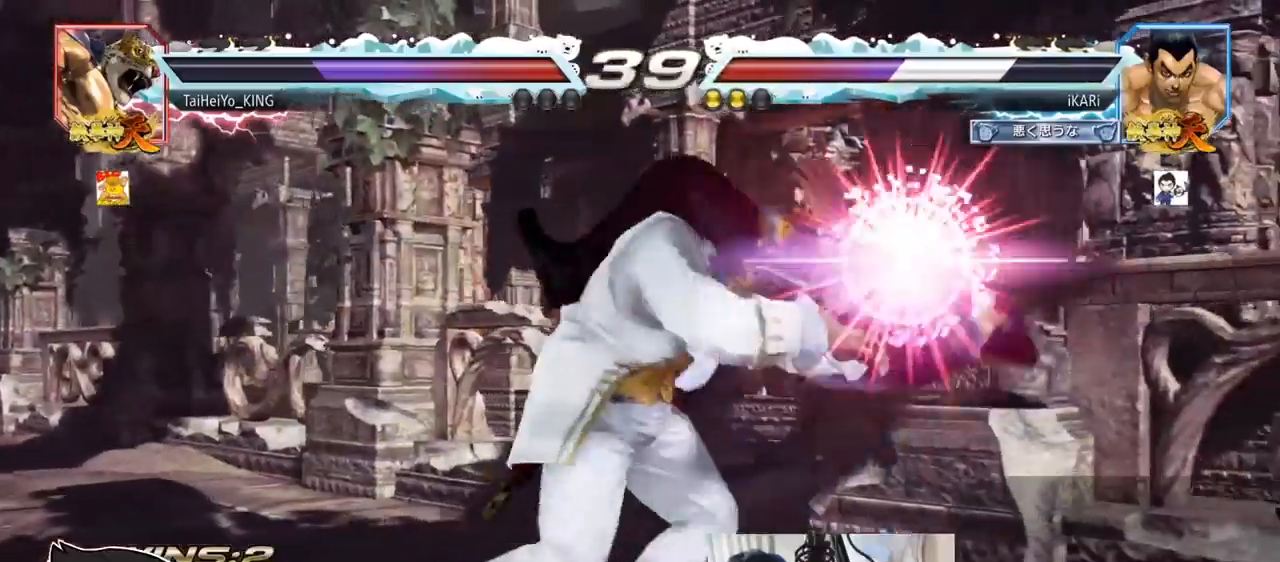
{"buttons": [], "left_stick": "center", "events": [[67, "TRIANGLE", "up"], [100, "TRIANGLE", "down"], [150, "SQUARE", "up"], [184, "TRIANGLE", "up"]]}
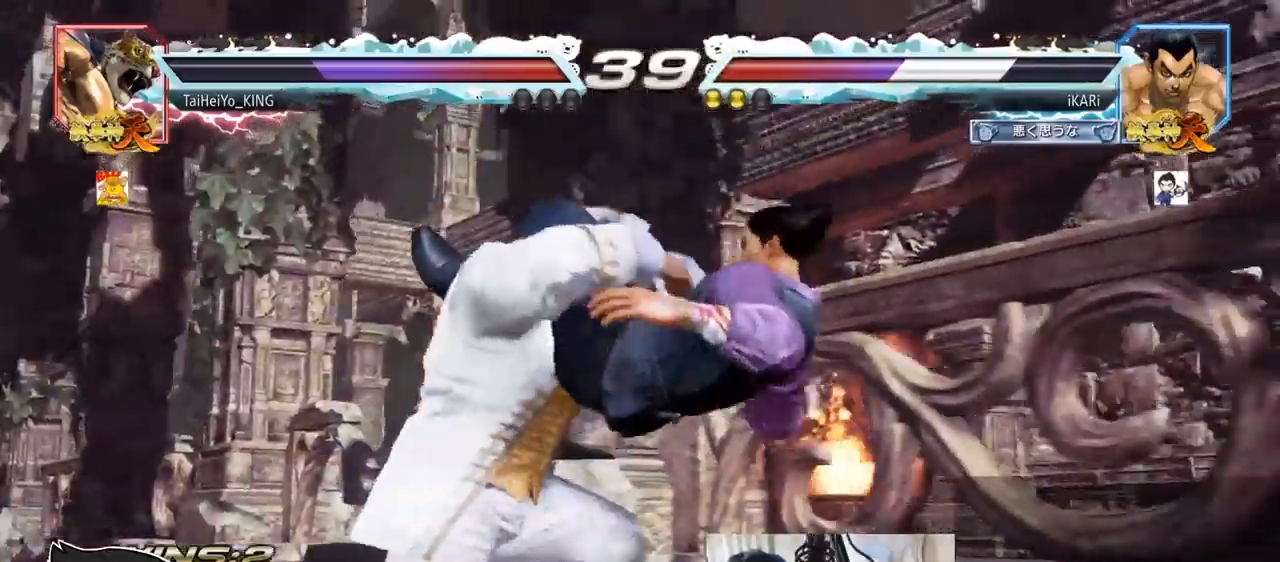
{"buttons": [], "left_stick": "center", "events": []}
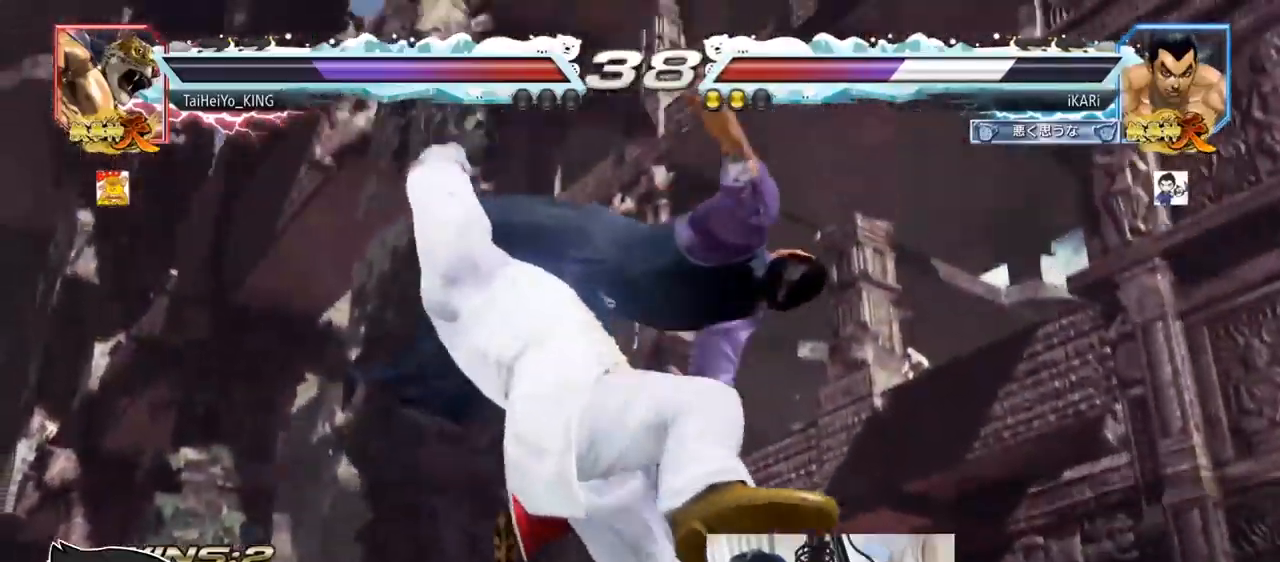
{"buttons": [], "left_stick": "center", "events": []}
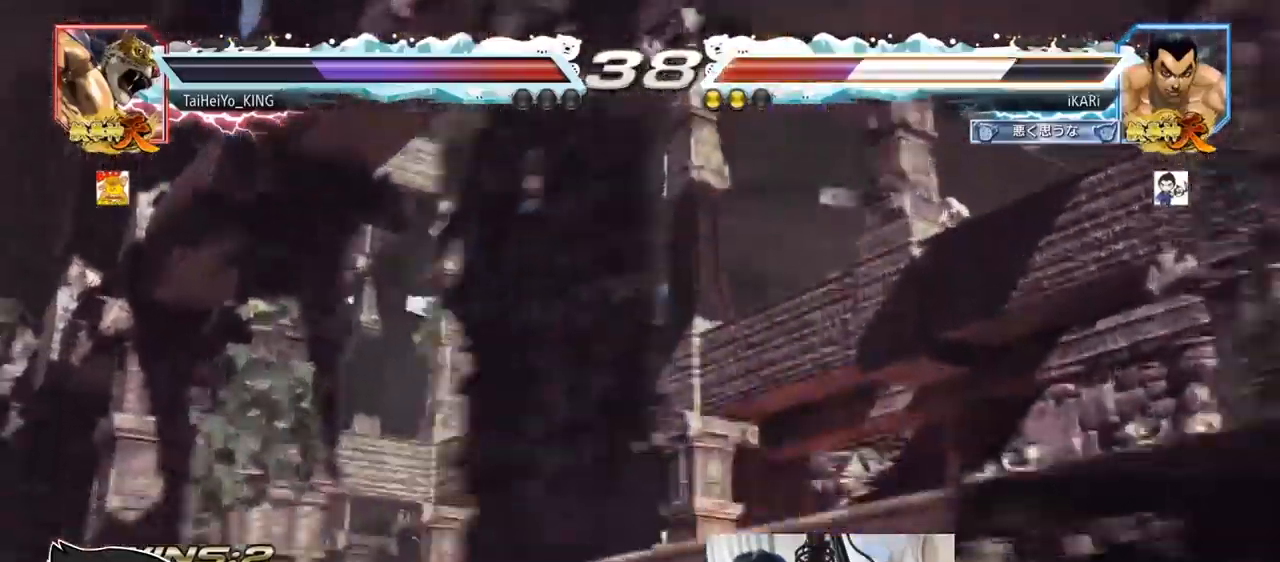
{"buttons": [], "left_stick": "center", "events": []}
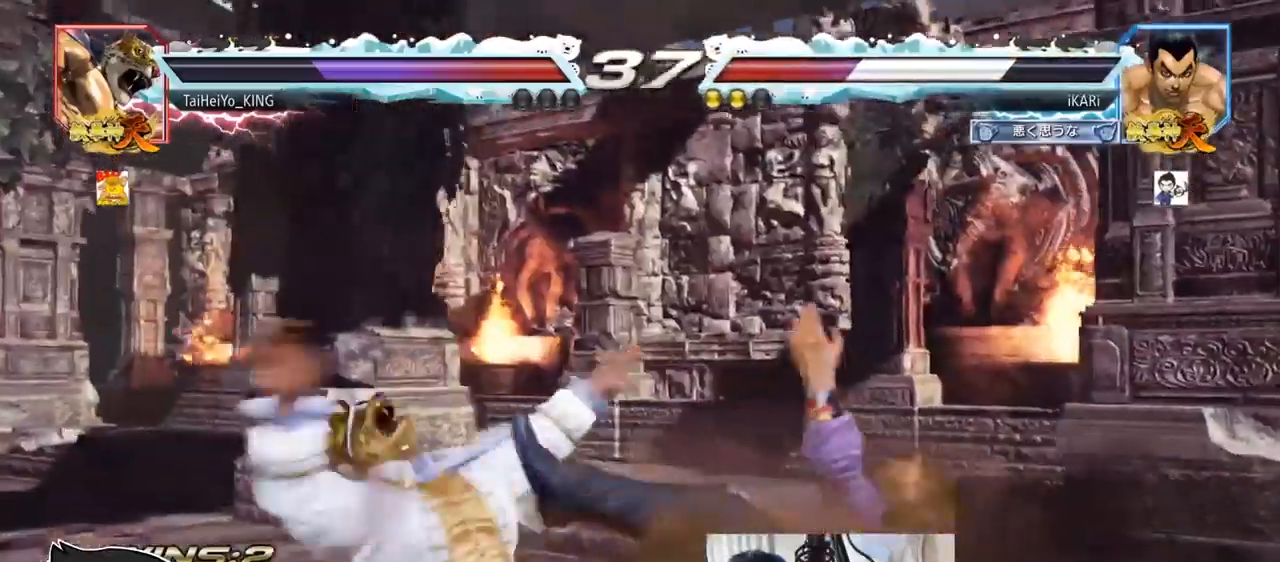
{"buttons": [], "left_stick": "center", "events": []}
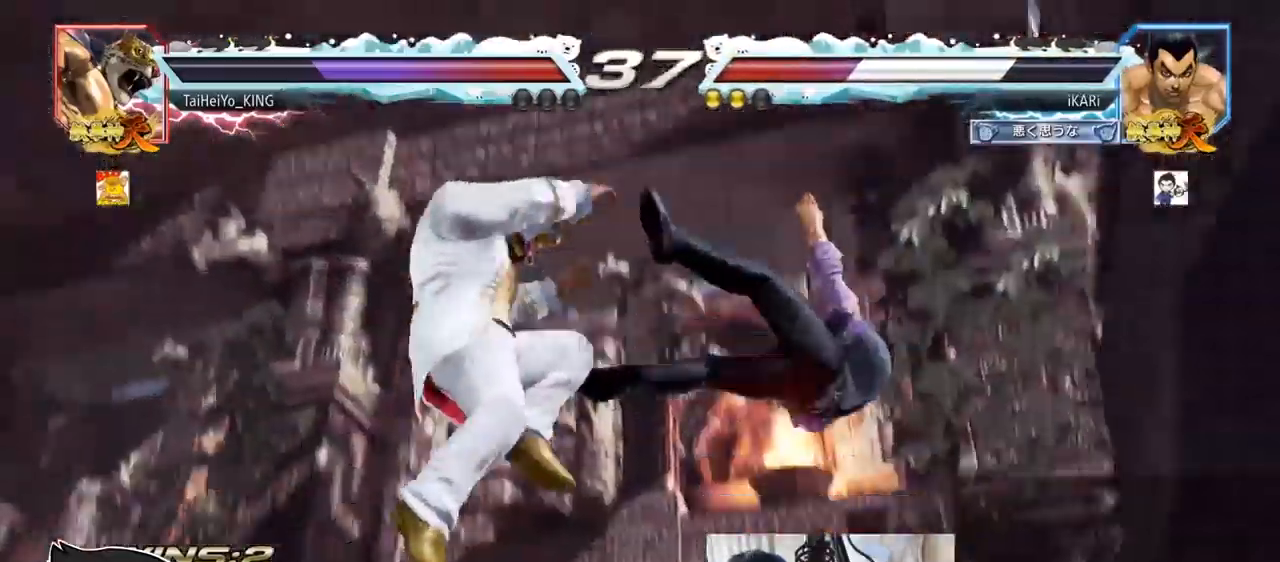
{"buttons": [], "left_stick": "center", "events": []}
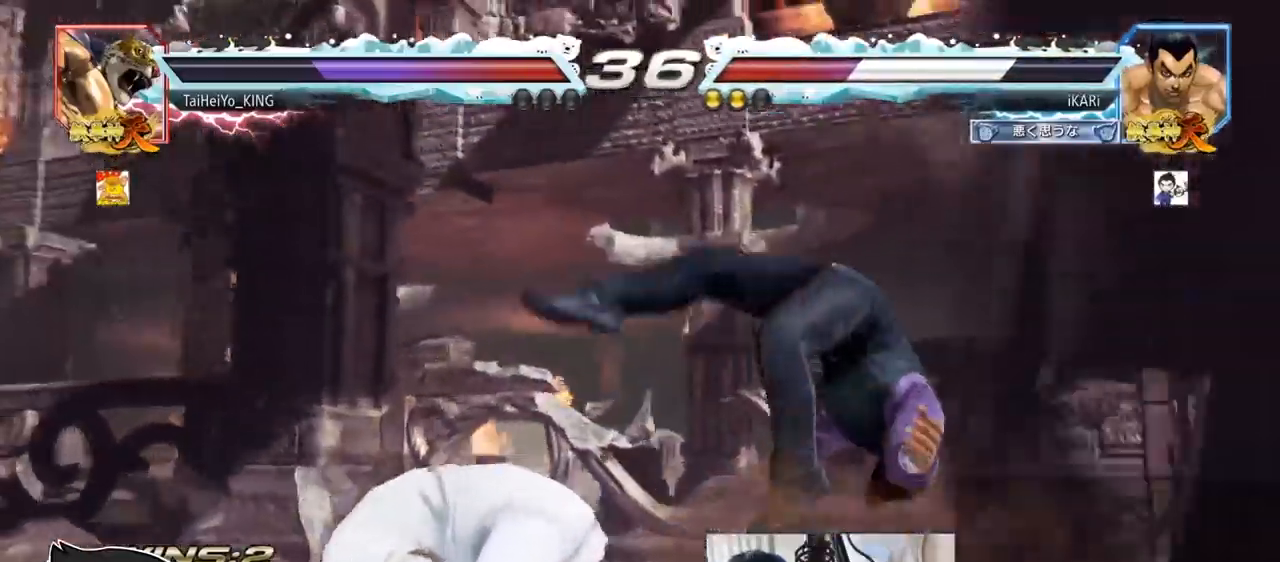
{"buttons": [], "left_stick": "center", "events": []}
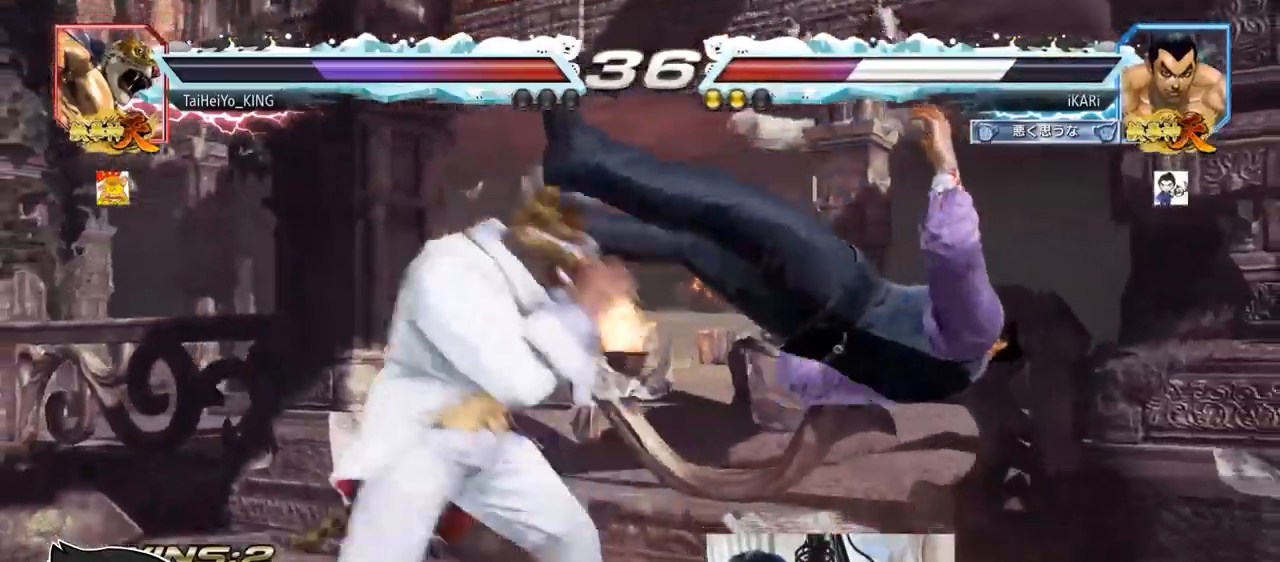
{"buttons": [], "left_stick": "center", "events": []}
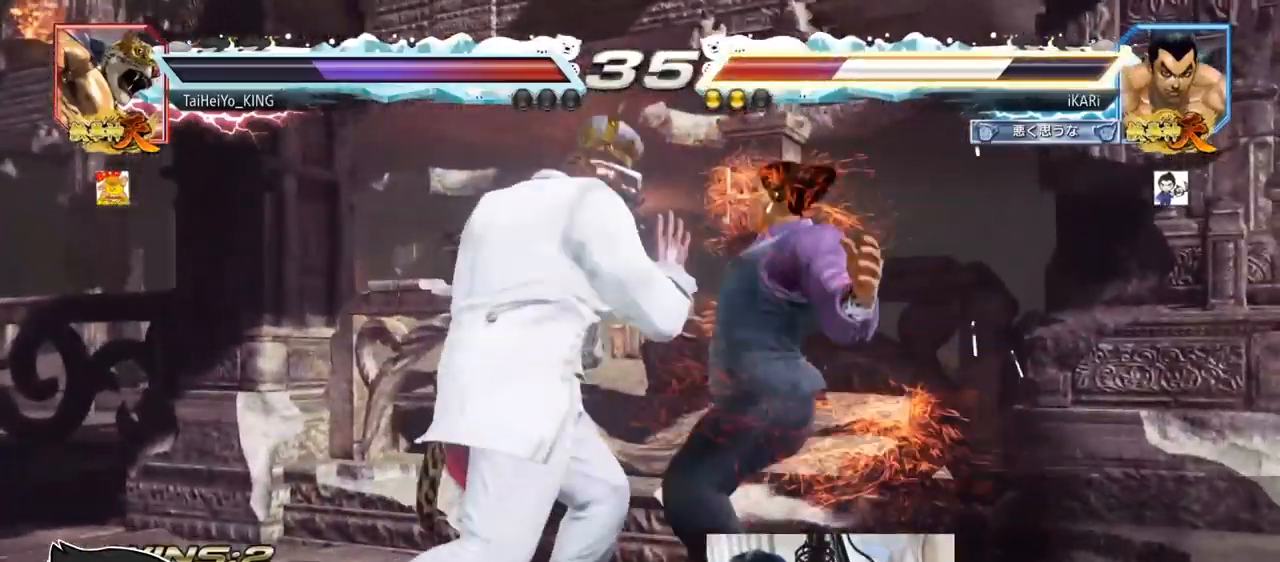
{"buttons": ["TRIANGLE"], "left_stick": "center", "events": [[117, "TRIANGLE", "down"], [167, "TRIANGLE", "up"], [217, "TRIANGLE", "down"], [267, "TRIANGLE", "up"], [300, "TRIANGLE", "down"], [350, "TRIANGLE", "up"], [401, "TRIANGLE", "down"], [451, "TRIANGLE", "up"], [484, "TRIANGLE", "down"]]}
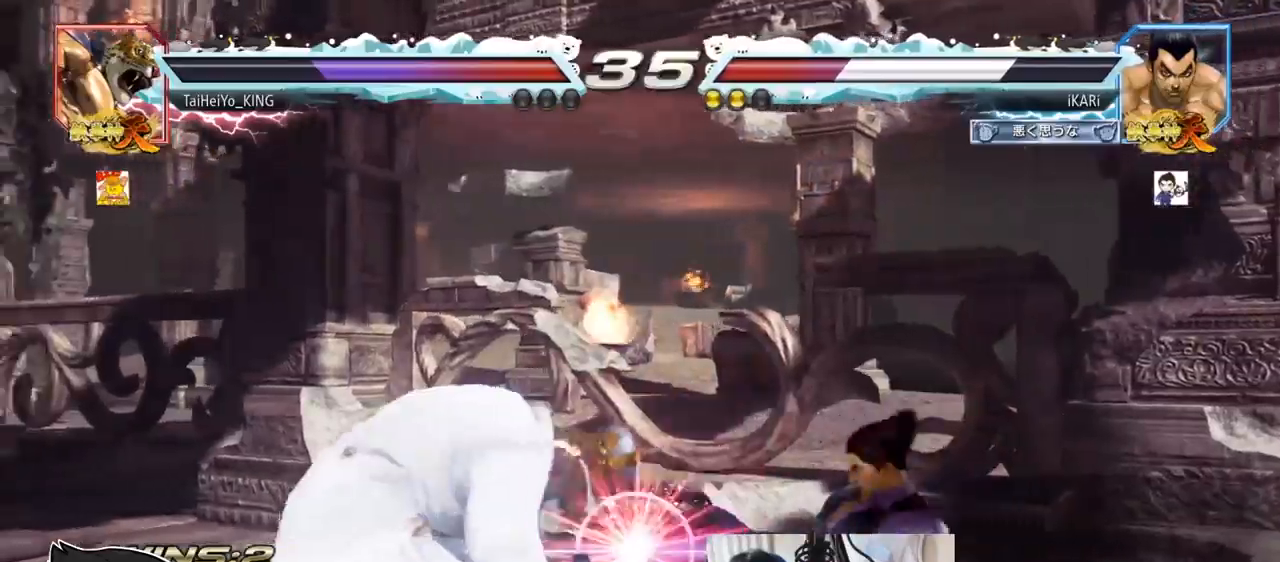
{"buttons": [], "left_stick": "center", "events": [[50, "TRIANGLE", "up"], [116, "TRIANGLE", "down"], [200, "TRIANGLE", "up"], [250, "TRIANGLE", "down"], [317, "TRIANGLE", "up"]]}
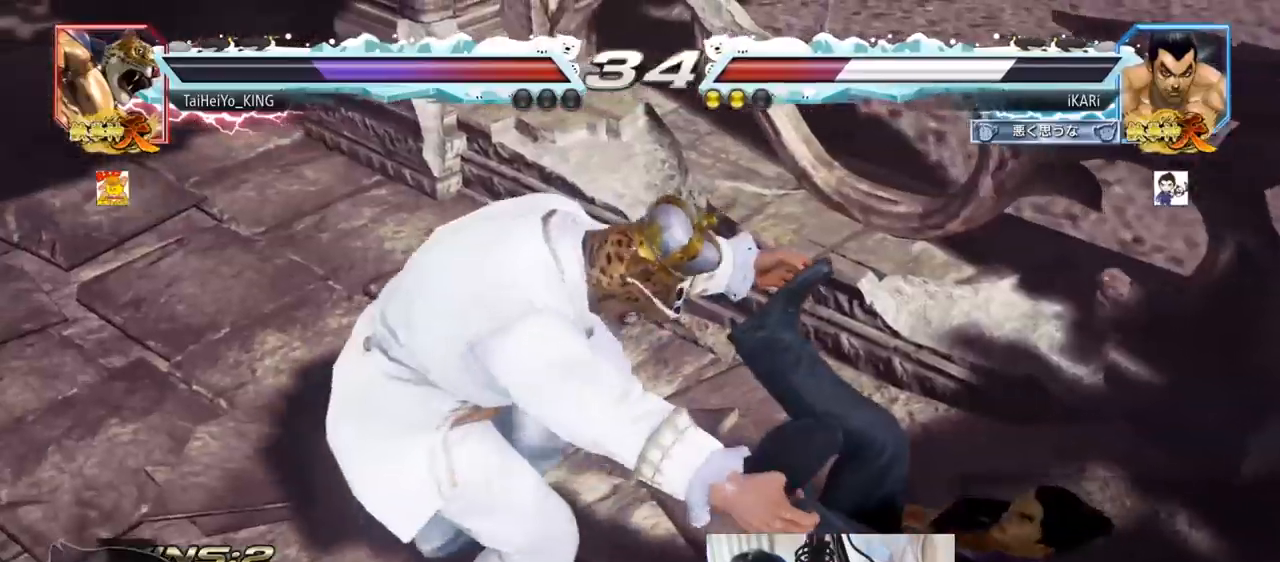
{"buttons": [], "left_stick": "center", "events": []}
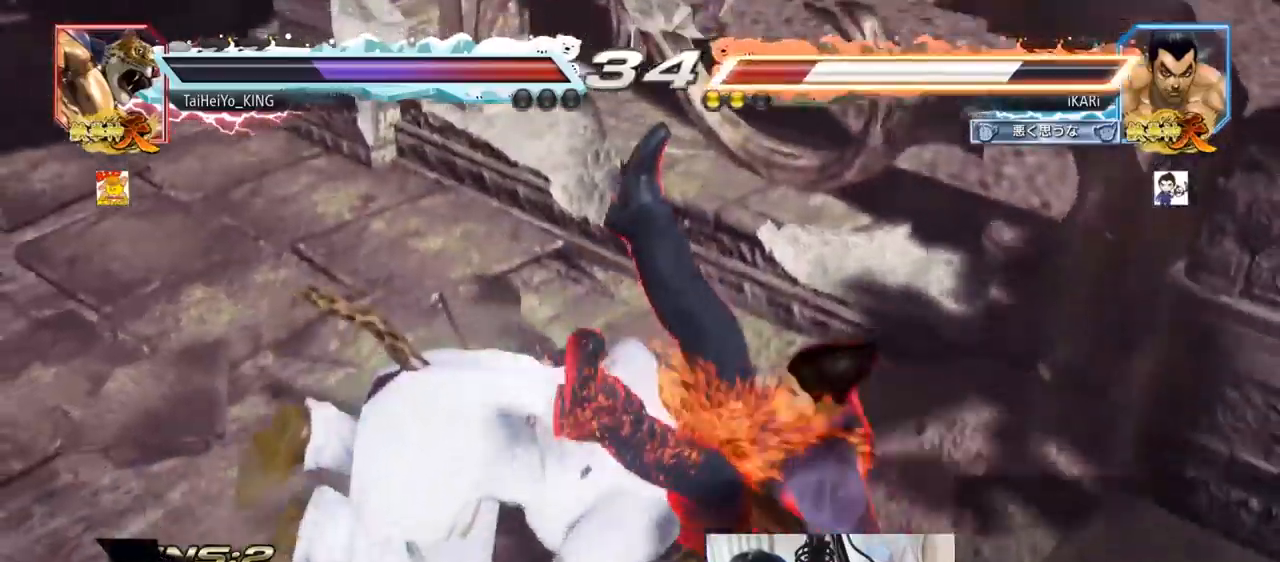
{"buttons": ["CIRCLE"], "left_stick": "center", "events": [[317, "CIRCLE", "down"]]}
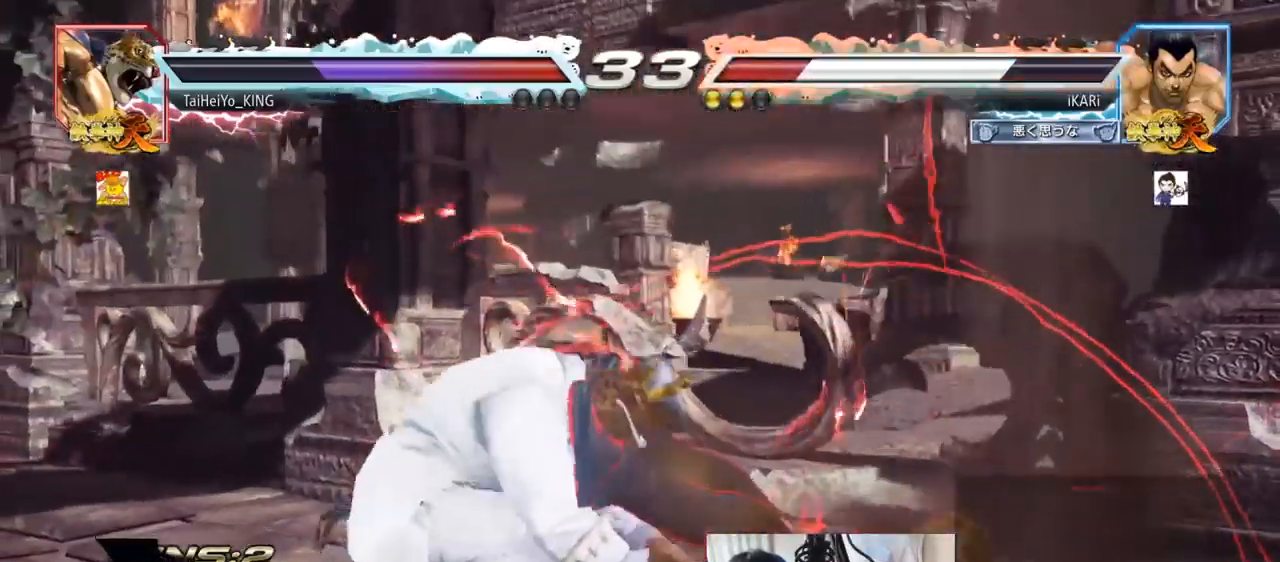
{"buttons": [], "left_stick": "center", "events": [[334, "CIRCLE", "up"]]}
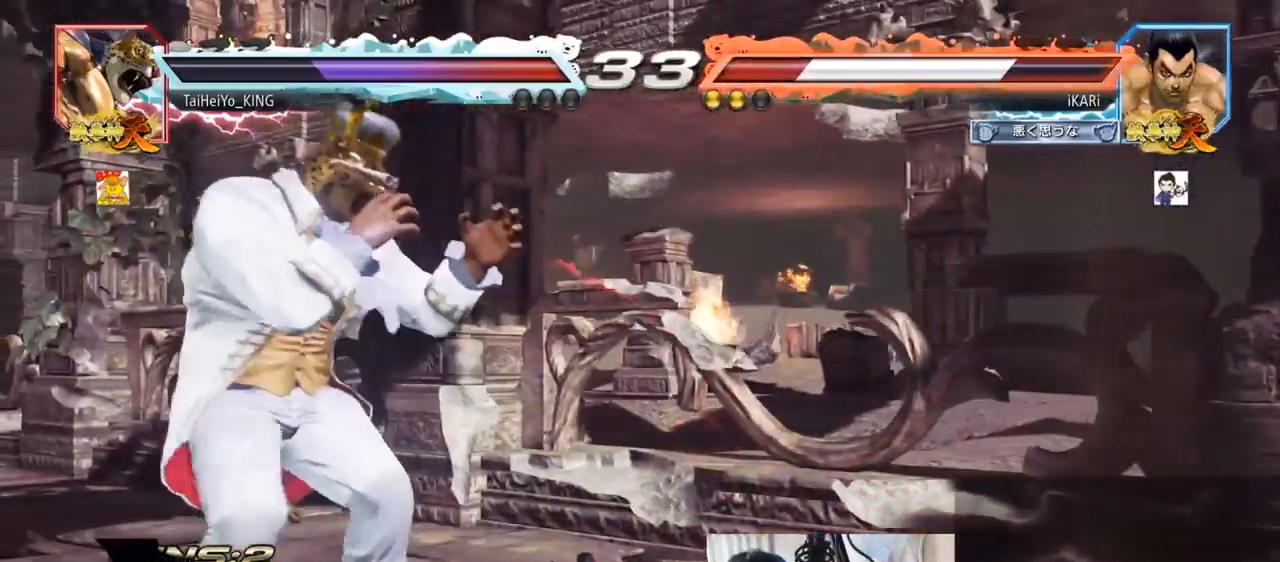
{"buttons": [], "left_stick": "right", "events": [[250, "left_stick", "up"], [333, "left_stick", "center"], [383, "left_stick", "right"]]}
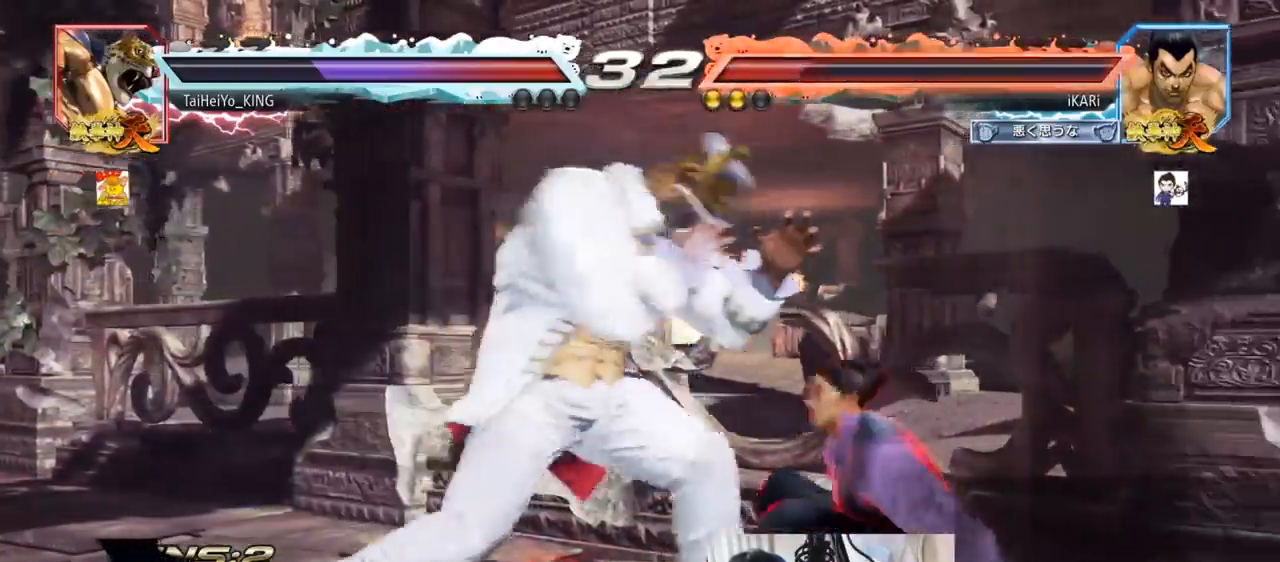
{"buttons": [], "left_stick": "down-right", "events": [[451, "left_stick", "down"], [501, "left_stick", "down-right"]]}
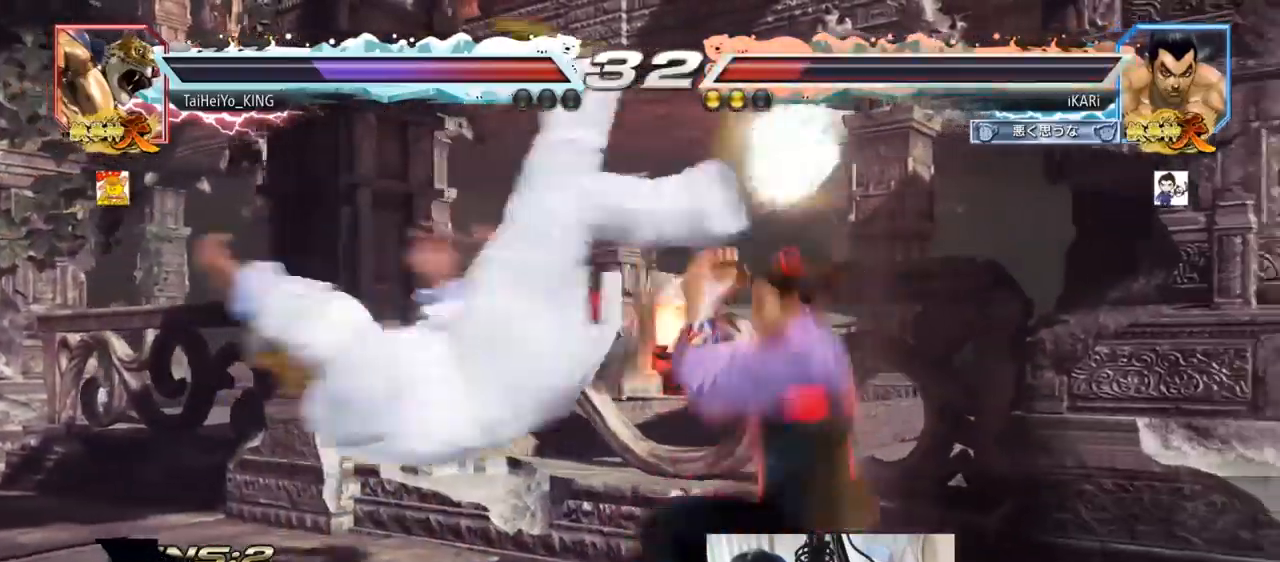
{"buttons": [], "left_stick": "center", "events": [[116, "left_stick", "down"], [283, "left_stick", "center"]]}
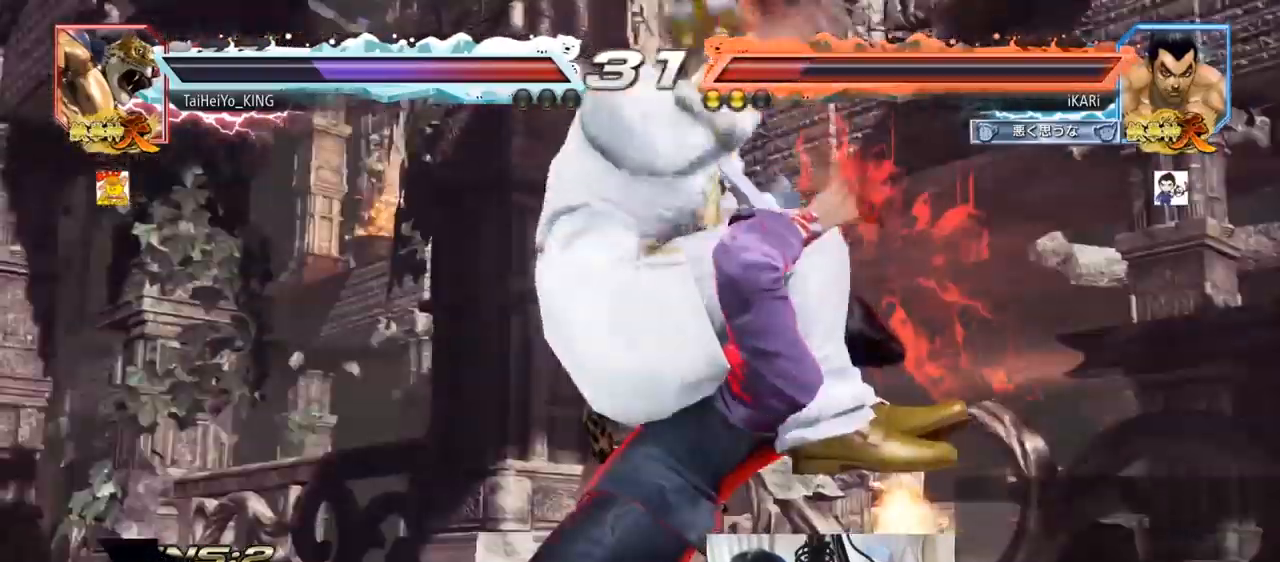
{"buttons": [], "left_stick": "left", "events": [[184, "left_stick", "left"]]}
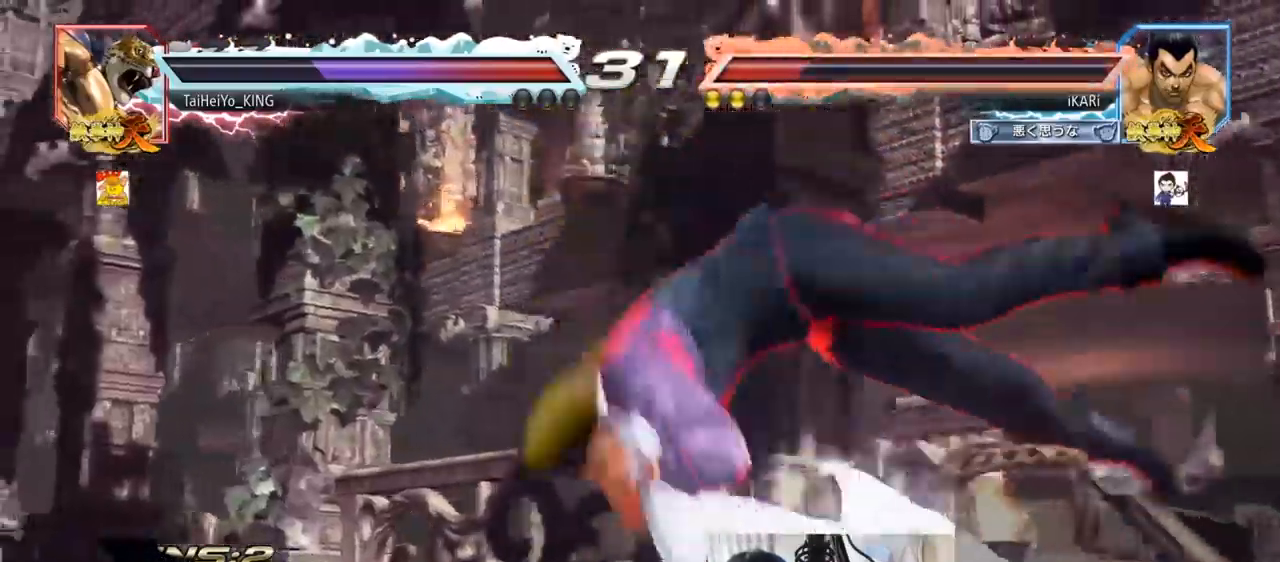
{"buttons": [], "left_stick": "left", "events": []}
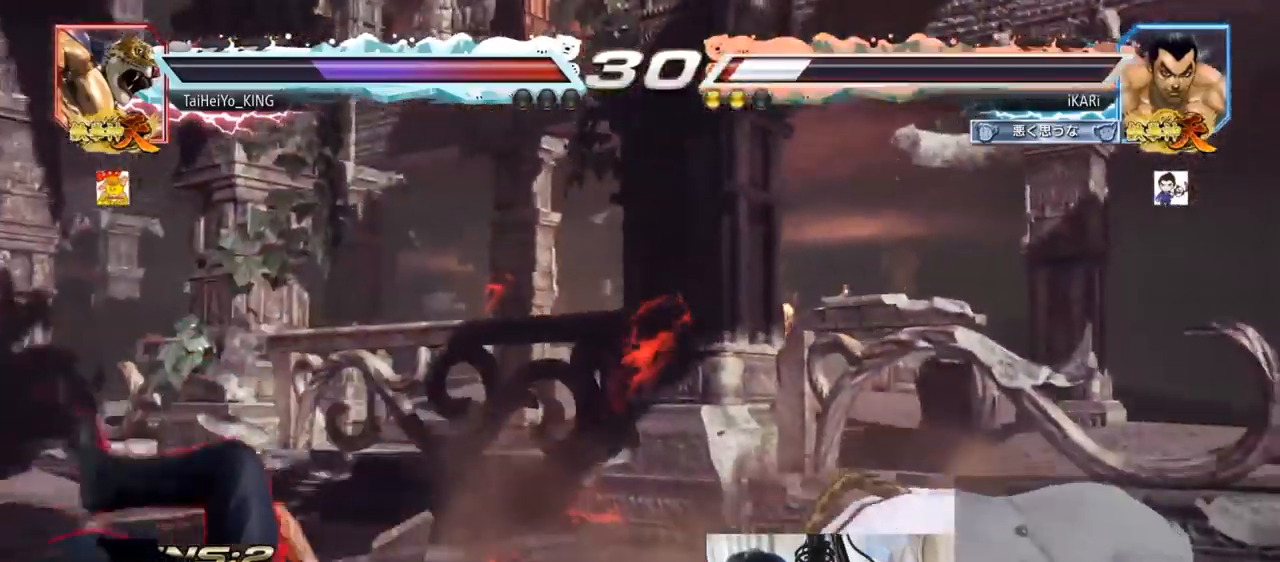
{"buttons": [], "left_stick": "left", "events": [[134, "R2", "down"], [201, "R2", "up"]]}
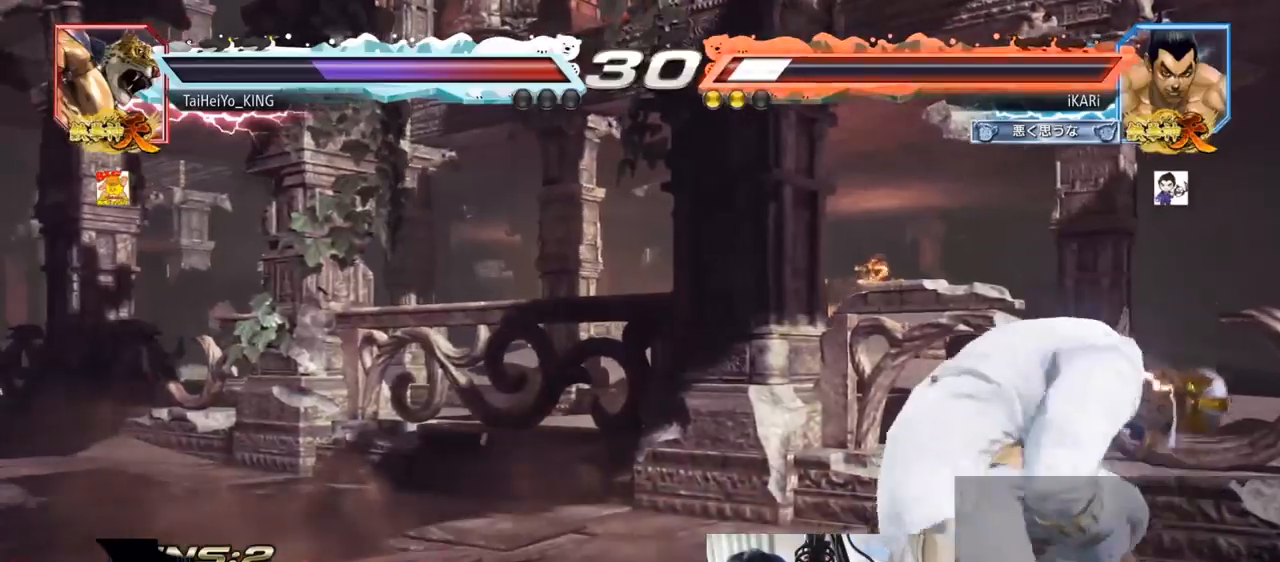
{"buttons": [], "left_stick": "left", "events": []}